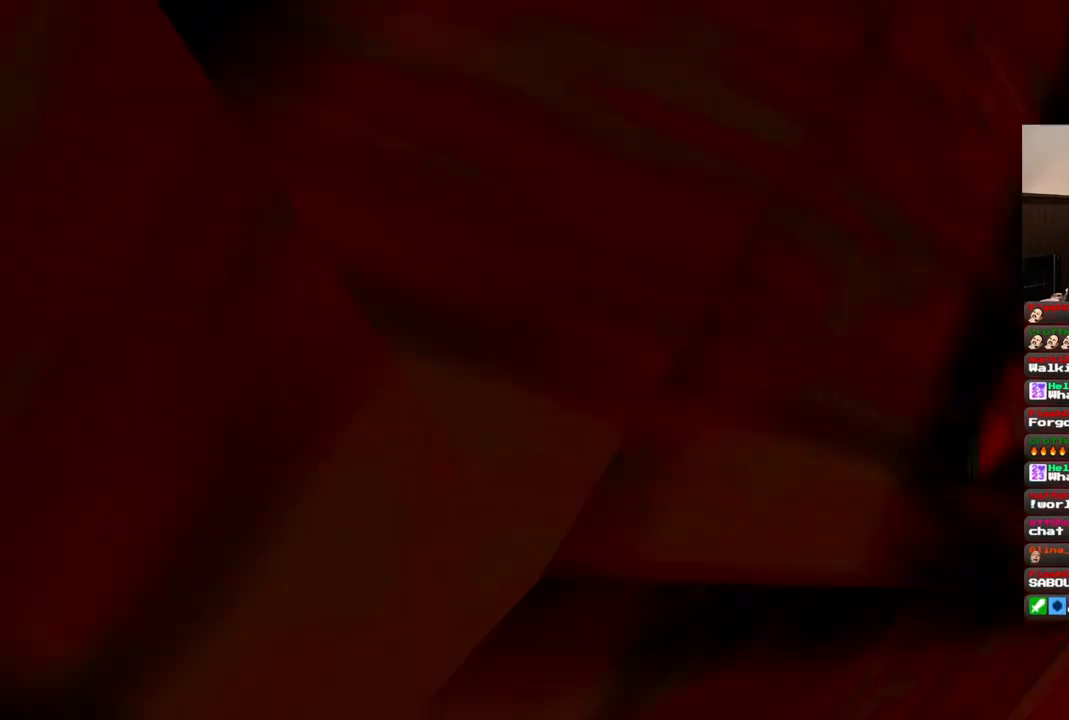
Gameplay with a controller (PlayStation layout); each line is a JSON object with the inputs held at the frame after it. "events" lists button and stick changes between this image and that frame as [ms after this image, input, new state], when the widget could be followed in between. Not read: L1 L3 R3.
{"buttons": ["SQUARE", "DPAD_UP"], "left_stick": "center", "right_stick": "center", "events": [[433, "SQUARE", "down"], [483, "DPAD_LEFT", "up"]]}
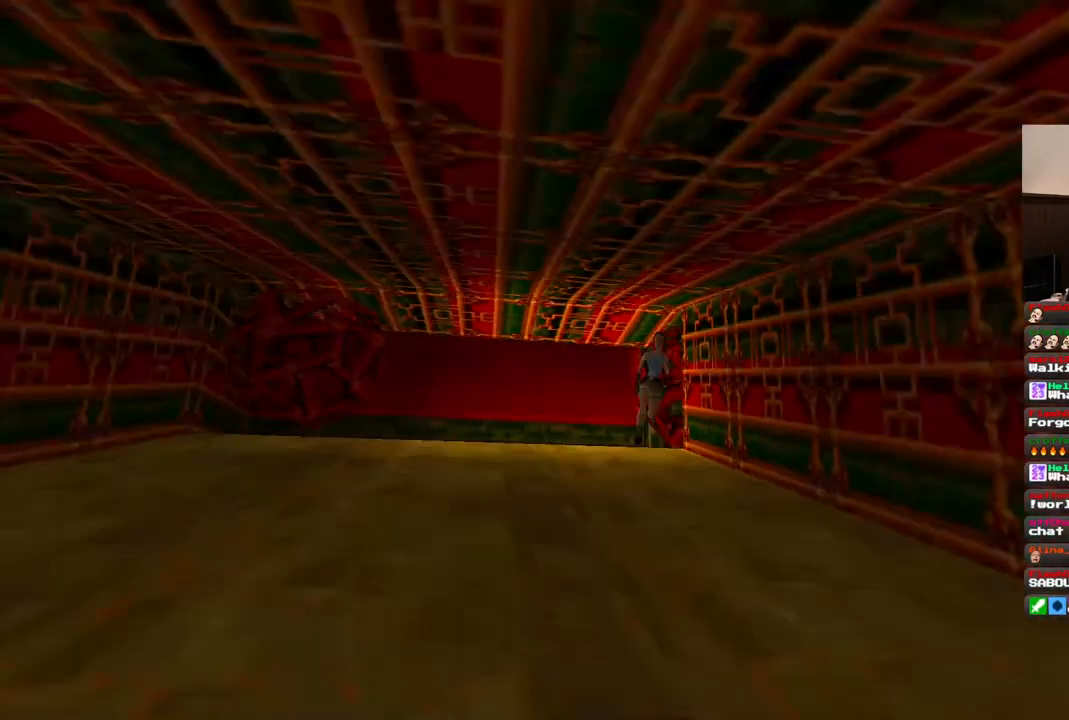
{"buttons": ["SQUARE", "DPAD_UP"], "left_stick": "center", "right_stick": "center", "events": [[133, "DPAD_LEFT", "down"], [383, "DPAD_LEFT", "up"]]}
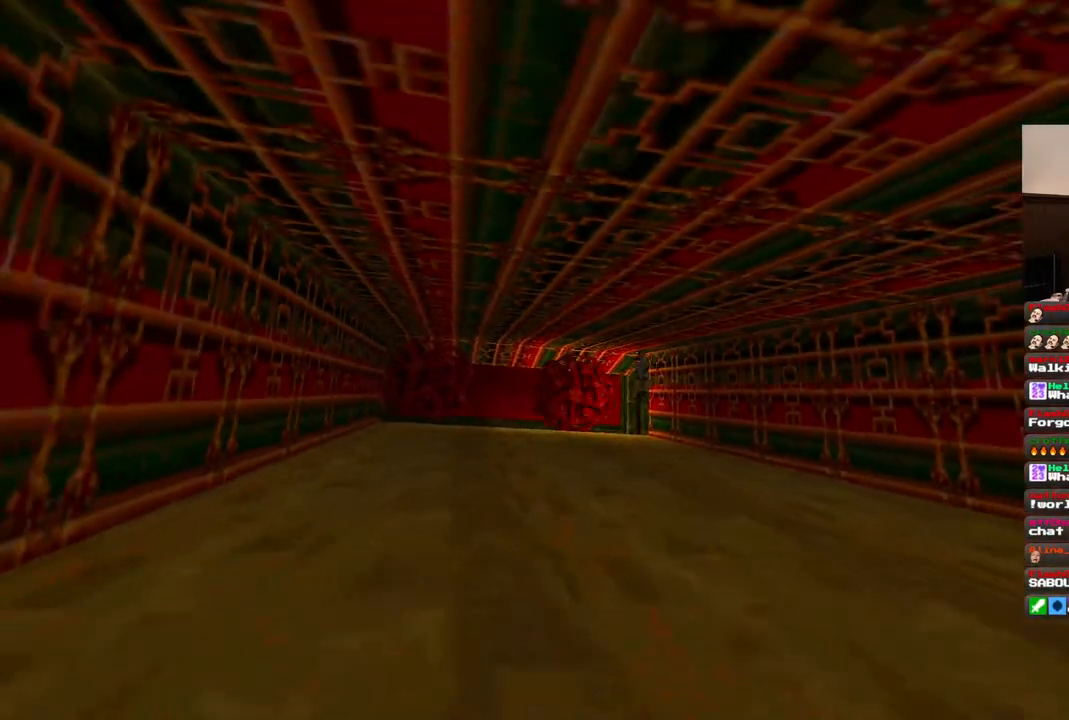
{"buttons": ["SQUARE", "DPAD_UP"], "left_stick": "center", "right_stick": "center", "events": []}
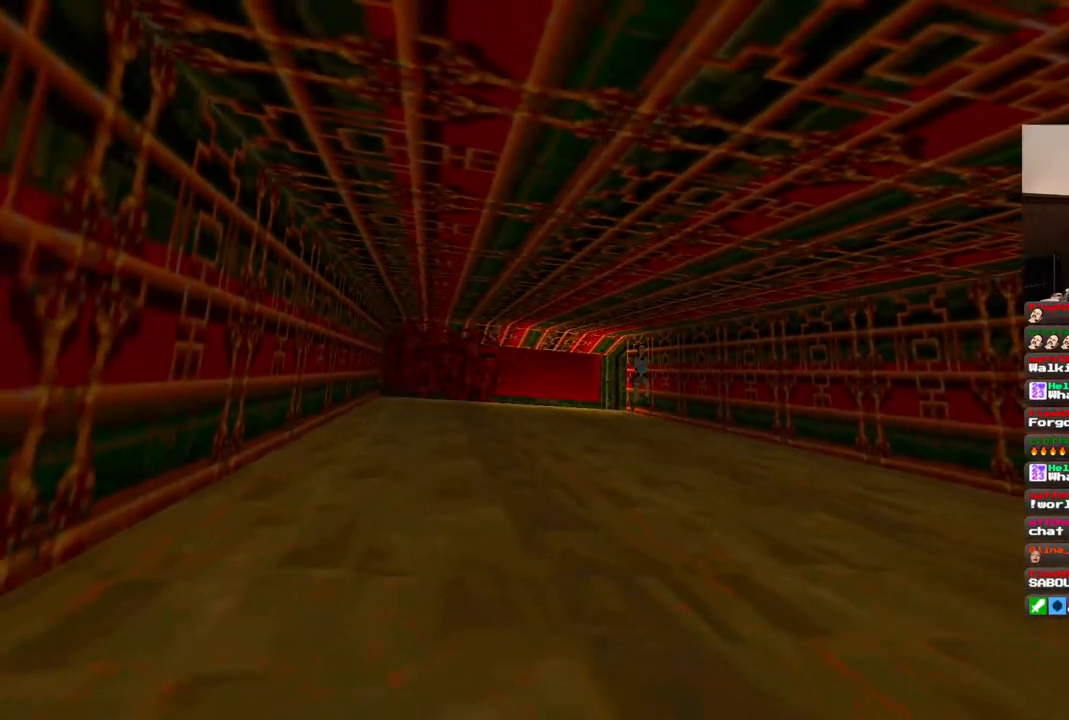
{"buttons": ["SQUARE", "DPAD_UP"], "left_stick": "center", "right_stick": "center", "events": []}
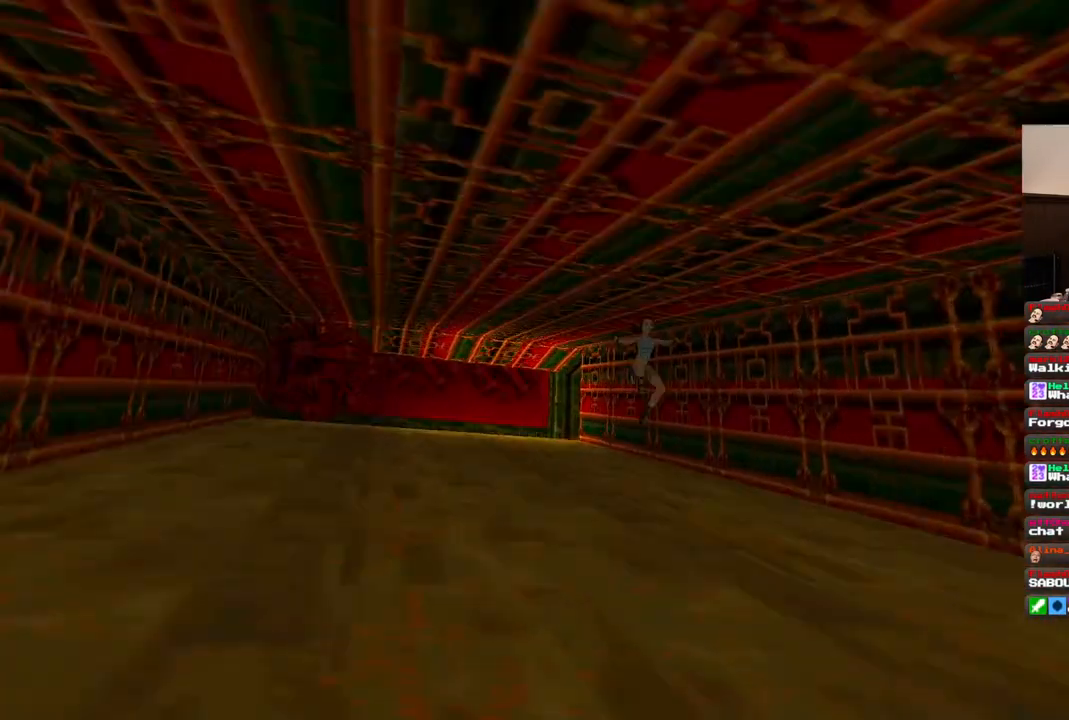
{"buttons": ["SQUARE", "DPAD_UP"], "left_stick": "center", "right_stick": "center", "events": []}
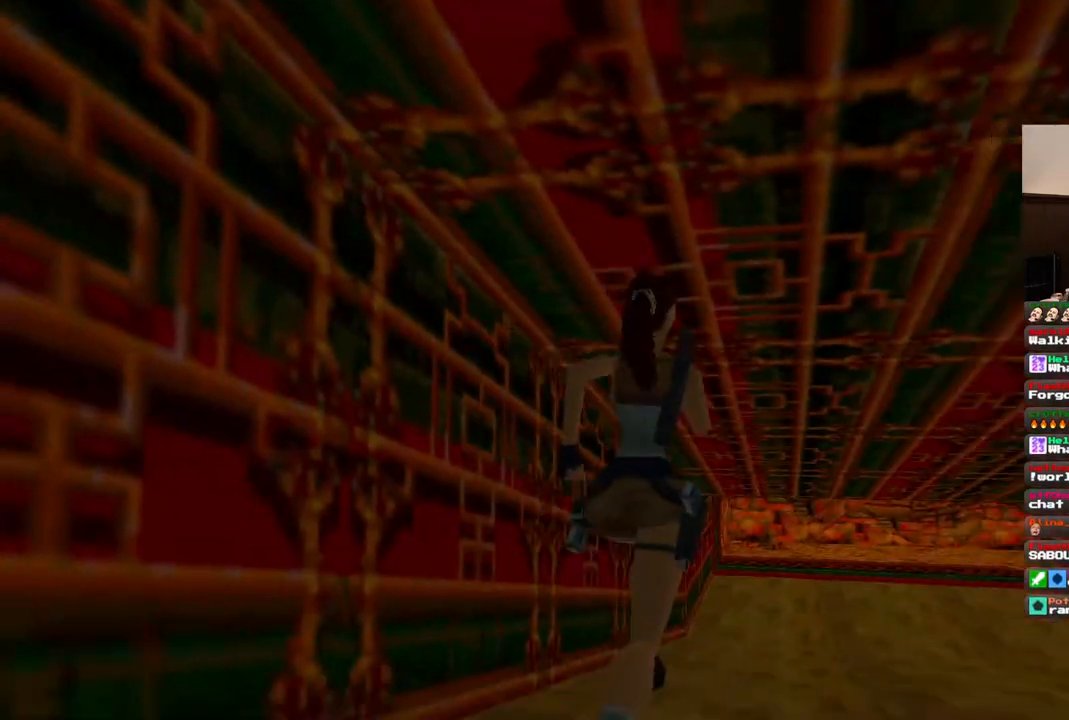
{"buttons": ["SQUARE", "DPAD_UP", "DPAD_RIGHT"], "left_stick": "center", "right_stick": "center", "events": [[267, "DPAD_RIGHT", "down"]]}
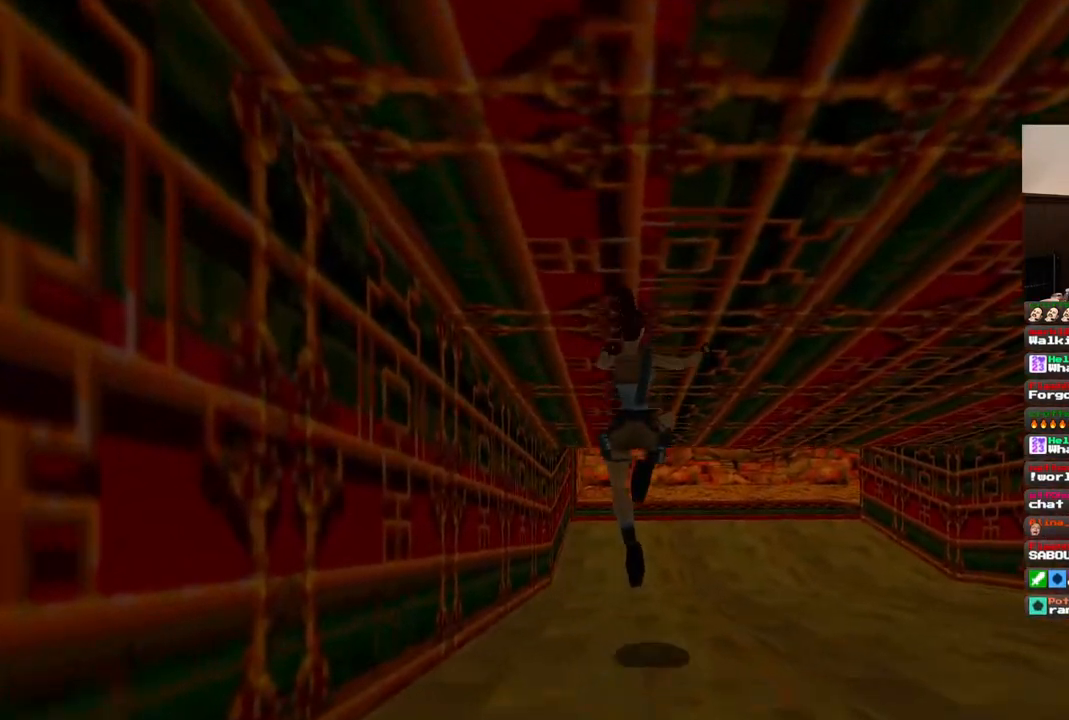
{"buttons": ["SQUARE", "DPAD_UP"], "left_stick": "center", "right_stick": "center", "events": [[250, "DPAD_RIGHT", "up"]]}
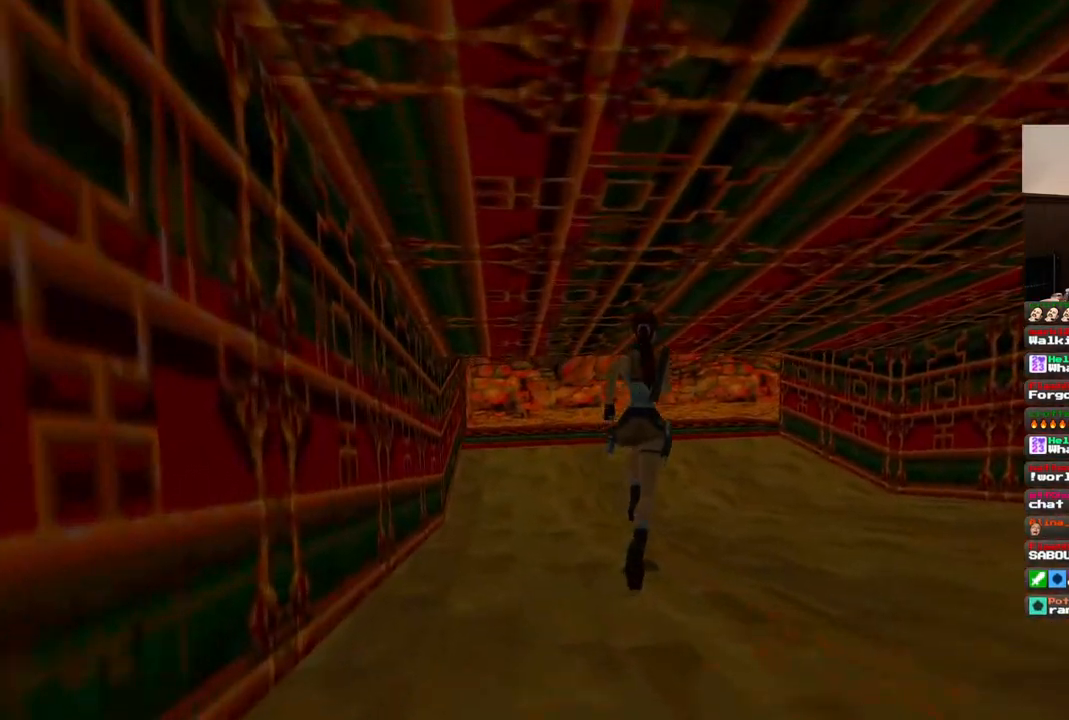
{"buttons": ["SQUARE", "DPAD_UP", "DPAD_RIGHT"], "left_stick": "center", "right_stick": "center", "events": [[400, "DPAD_RIGHT", "down"]]}
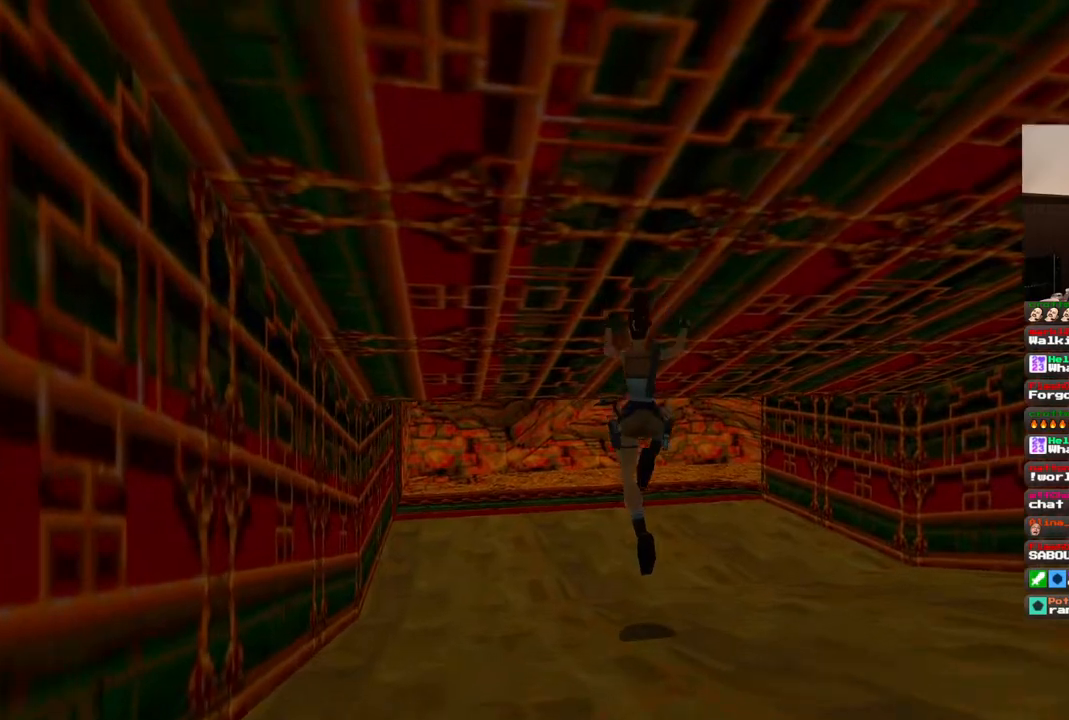
{"buttons": ["SQUARE", "DPAD_UP"], "left_stick": "center", "right_stick": "center", "events": [[217, "DPAD_RIGHT", "up"]]}
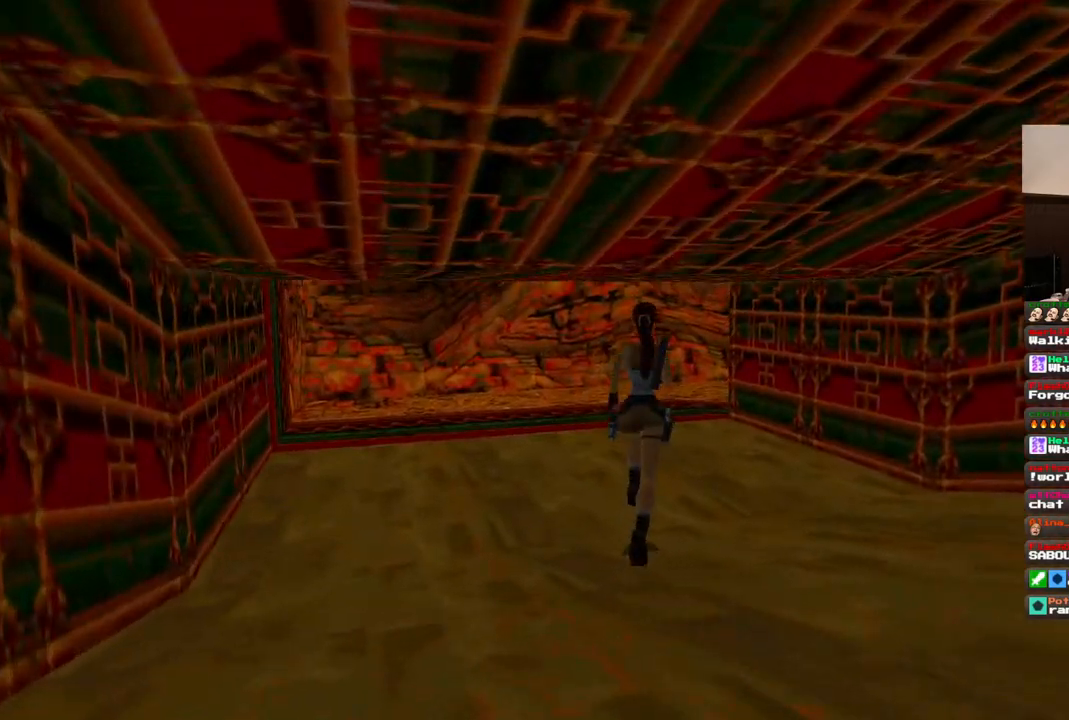
{"buttons": ["SQUARE", "DPAD_UP"], "left_stick": "center", "right_stick": "center", "events": [[117, "DPAD_RIGHT", "down"], [333, "DPAD_RIGHT", "up"]]}
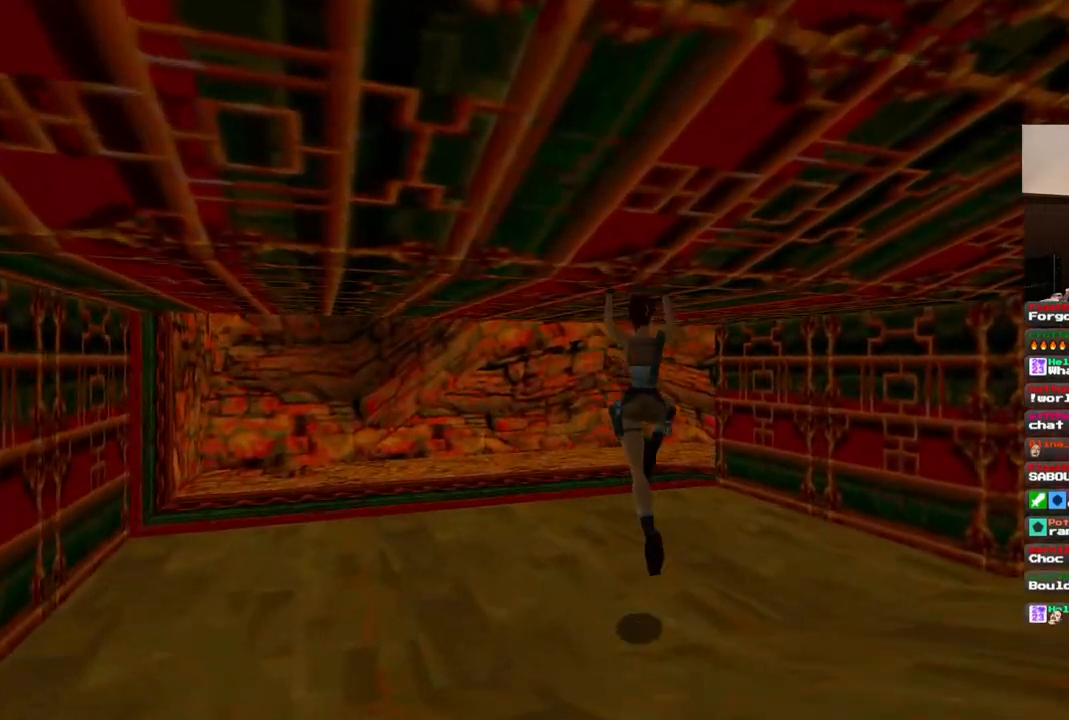
{"buttons": ["SQUARE", "DPAD_UP"], "left_stick": "center", "right_stick": "center", "events": [[133, "DPAD_RIGHT", "down"], [250, "DPAD_RIGHT", "up"]]}
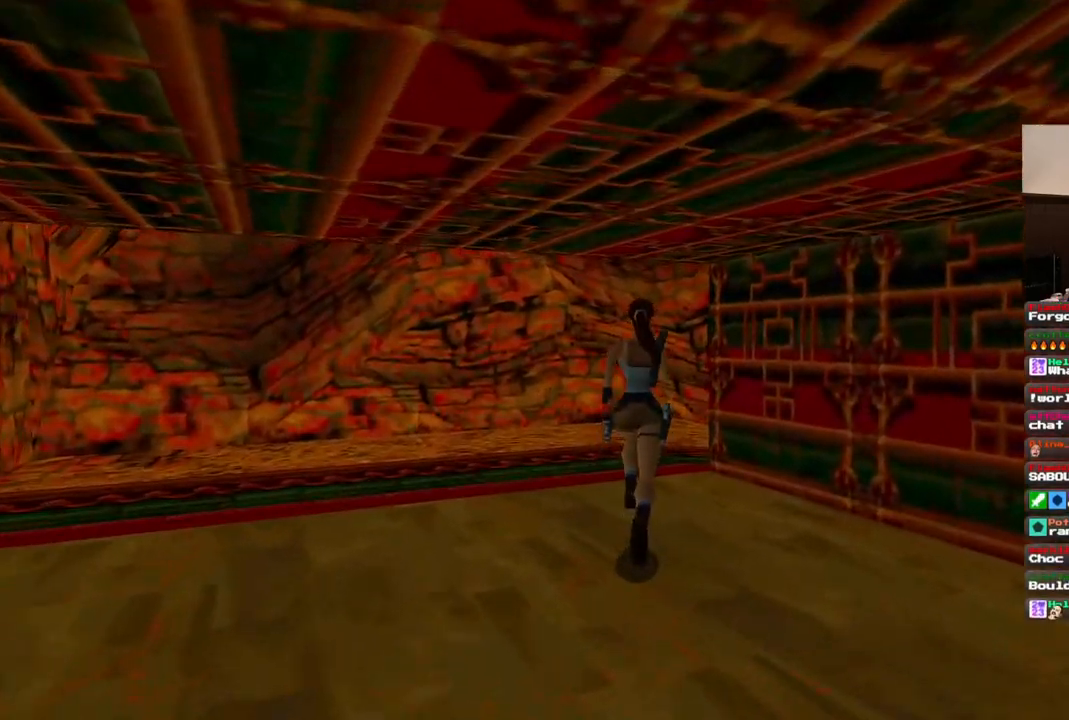
{"buttons": ["SQUARE", "DPAD_UP"], "left_stick": "center", "right_stick": "center", "events": [[183, "DPAD_RIGHT", "down"], [467, "DPAD_RIGHT", "up"]]}
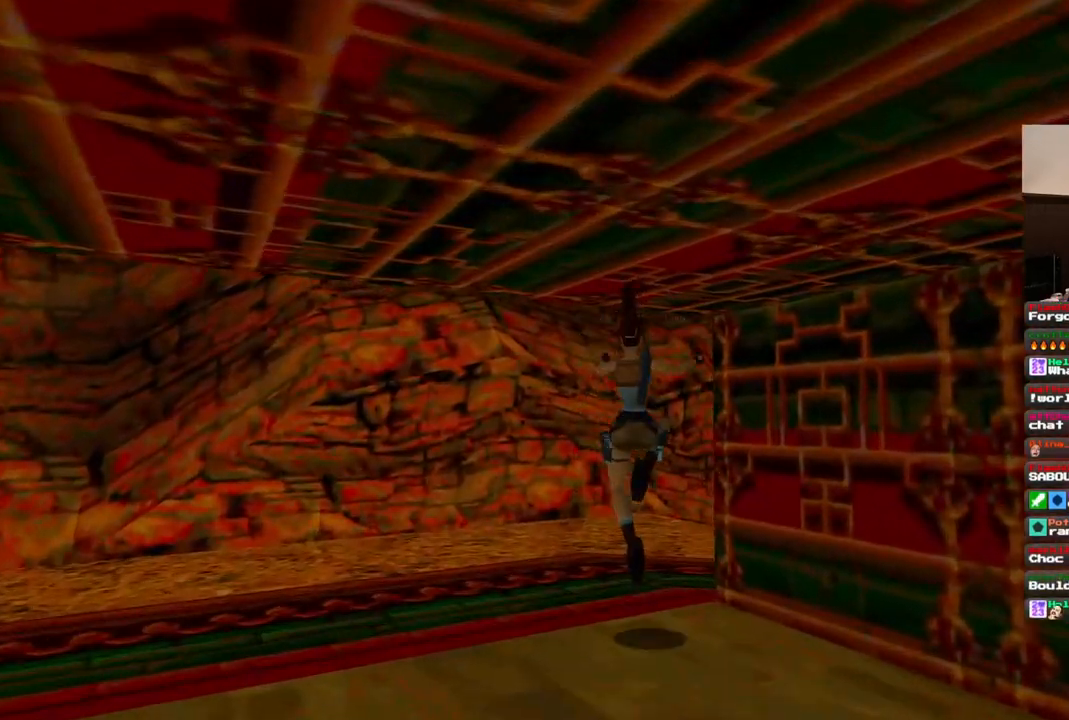
{"buttons": ["DPAD_UP", "DPAD_RIGHT"], "left_stick": "center", "right_stick": "center", "events": [[100, "SQUARE", "up"], [283, "DPAD_RIGHT", "down"]]}
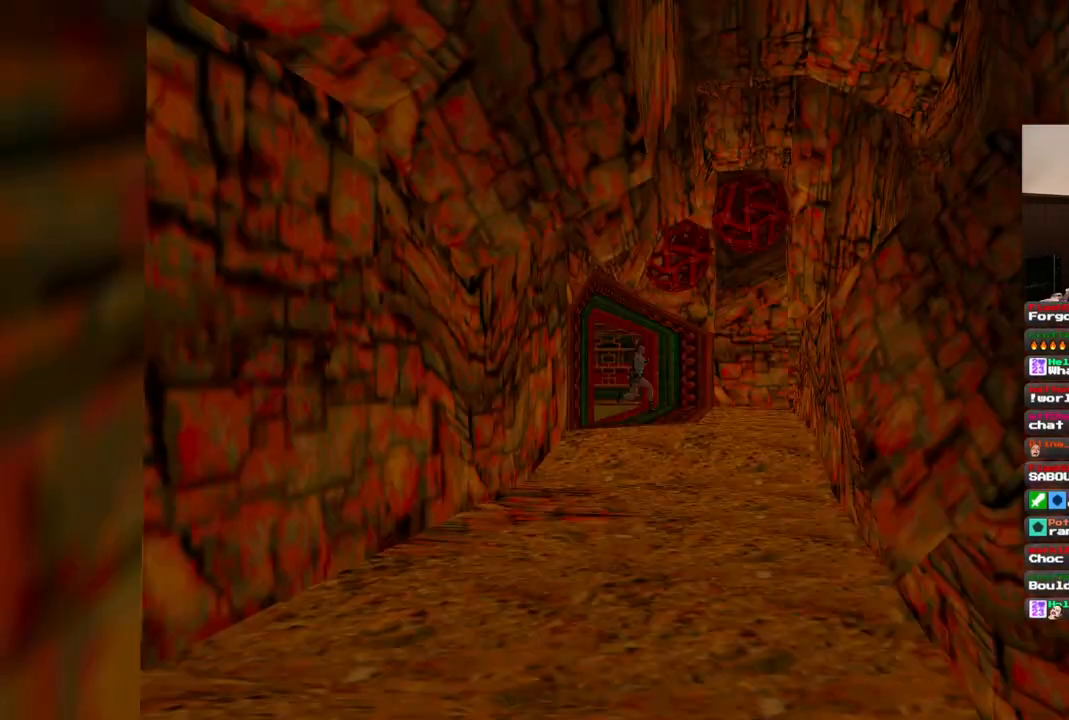
{"buttons": ["SQUARE", "DPAD_UP", "DPAD_RIGHT"], "left_stick": "center", "right_stick": "center", "events": [[233, "SQUARE", "down"]]}
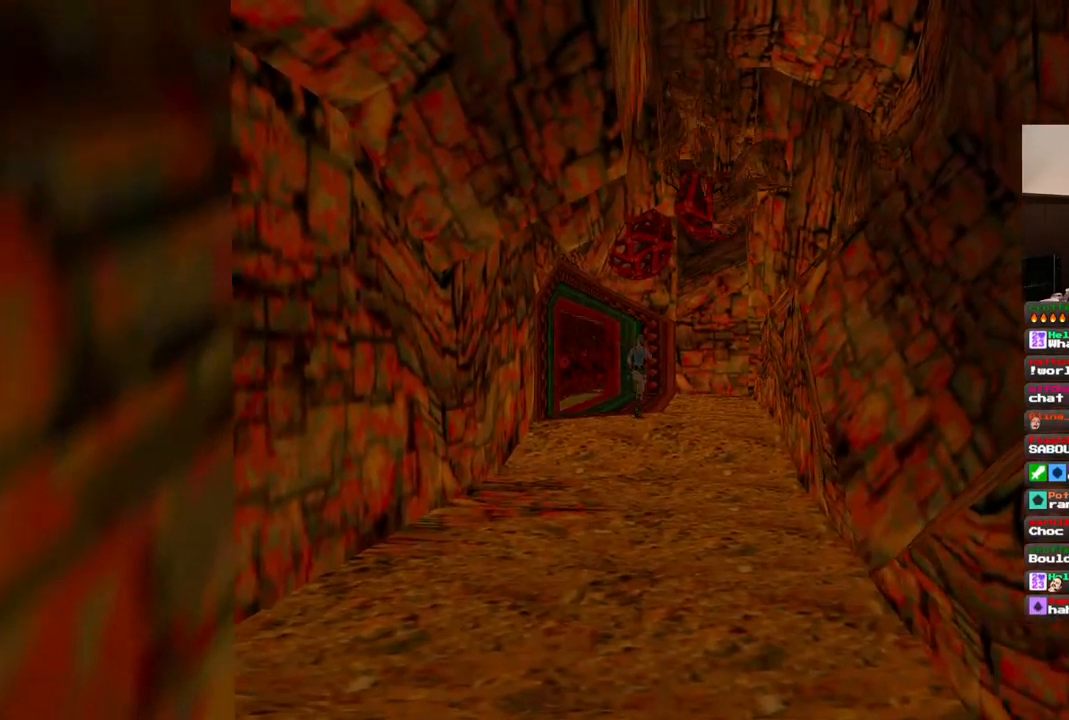
{"buttons": ["SQUARE", "DPAD_UP", "DPAD_RIGHT"], "left_stick": "center", "right_stick": "center", "events": []}
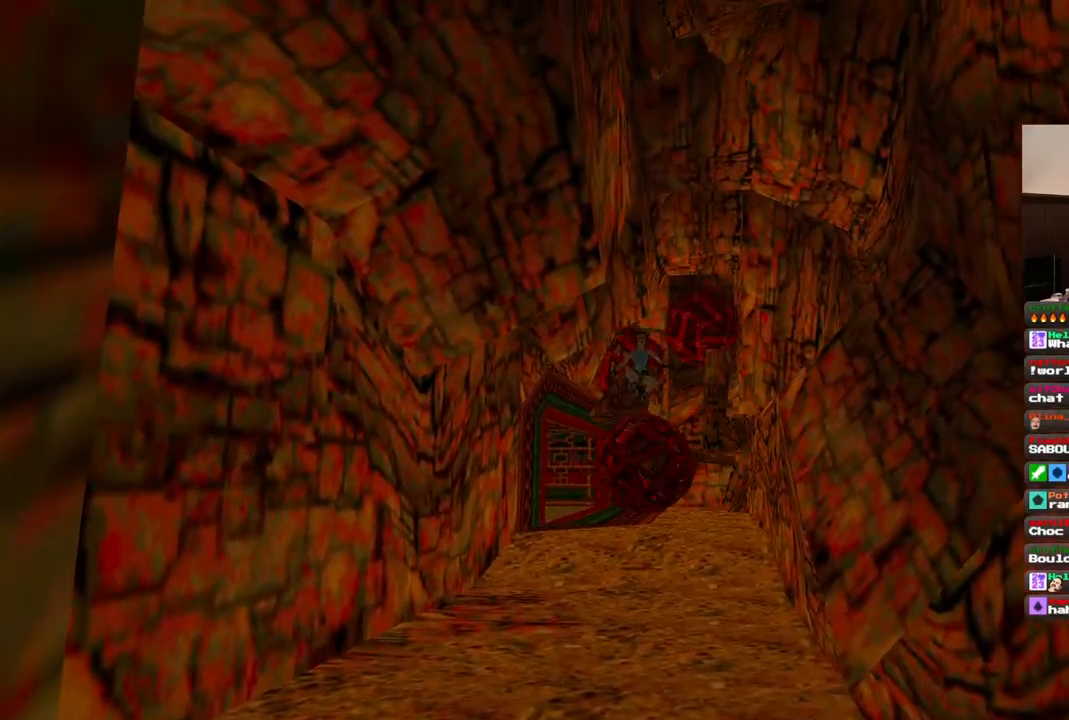
{"buttons": ["DPAD_UP"], "left_stick": "center", "right_stick": "center", "events": [[333, "DPAD_RIGHT", "up"], [367, "SQUARE", "up"]]}
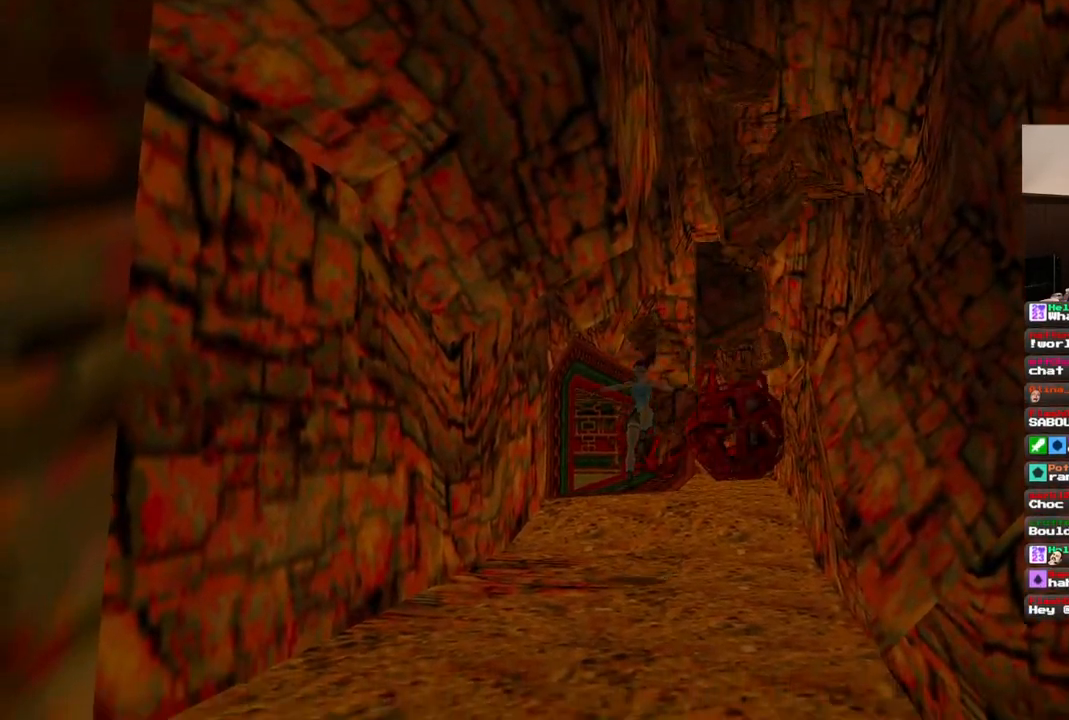
{"buttons": ["SQUARE", "DPAD_UP", "DPAD_LEFT"], "left_stick": "center", "right_stick": "center", "events": [[183, "SQUARE", "down"], [233, "DPAD_LEFT", "down"]]}
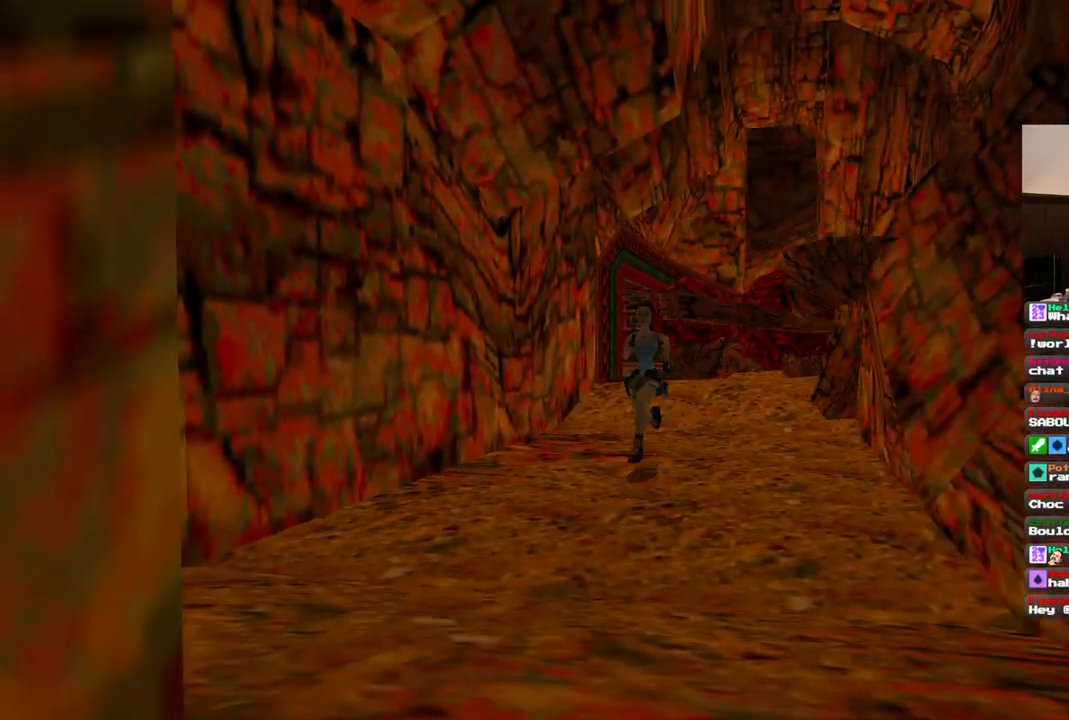
{"buttons": ["SQUARE", "DPAD_UP", "DPAD_LEFT"], "left_stick": "center", "right_stick": "center", "events": [[217, "DPAD_LEFT", "up"], [500, "DPAD_LEFT", "down"]]}
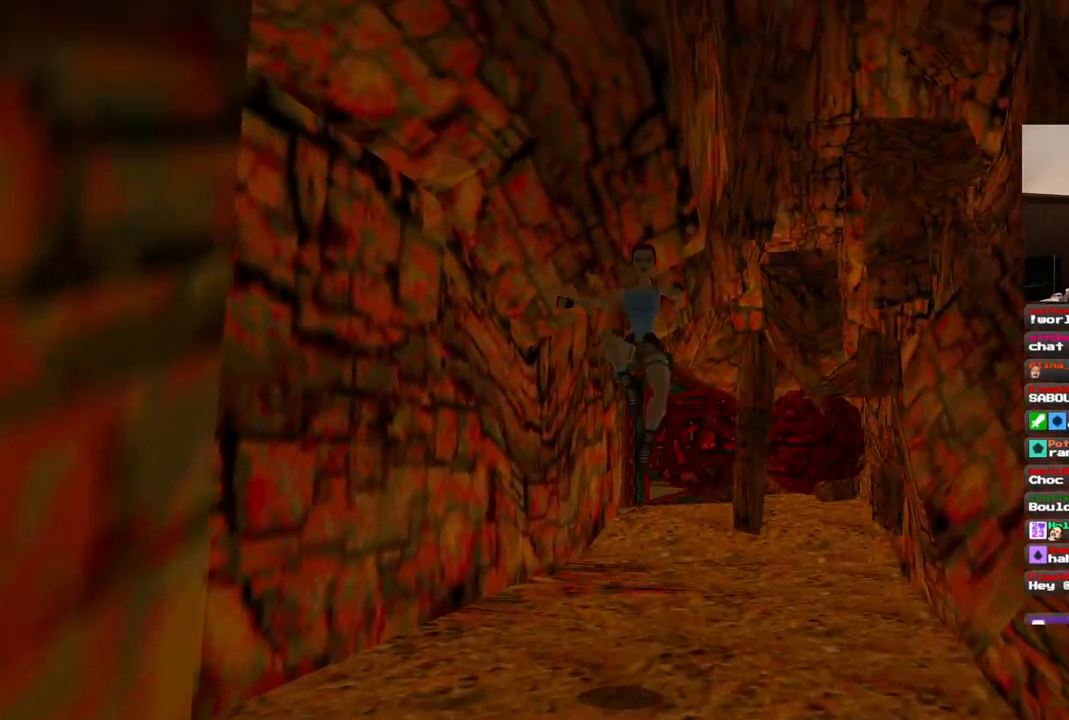
{"buttons": ["DPAD_UP"], "left_stick": "center", "right_stick": "center", "events": [[283, "DPAD_LEFT", "up"], [433, "SQUARE", "up"]]}
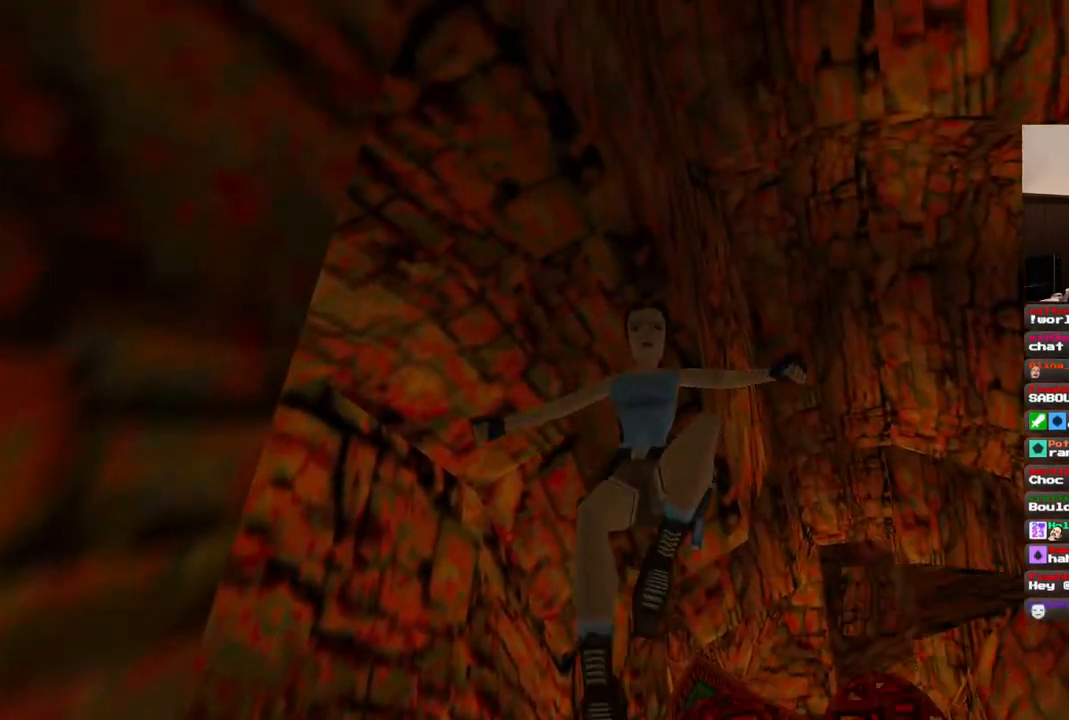
{"buttons": ["SQUARE", "DPAD_UP"], "left_stick": "center", "right_stick": "center", "events": [[167, "SQUARE", "down"]]}
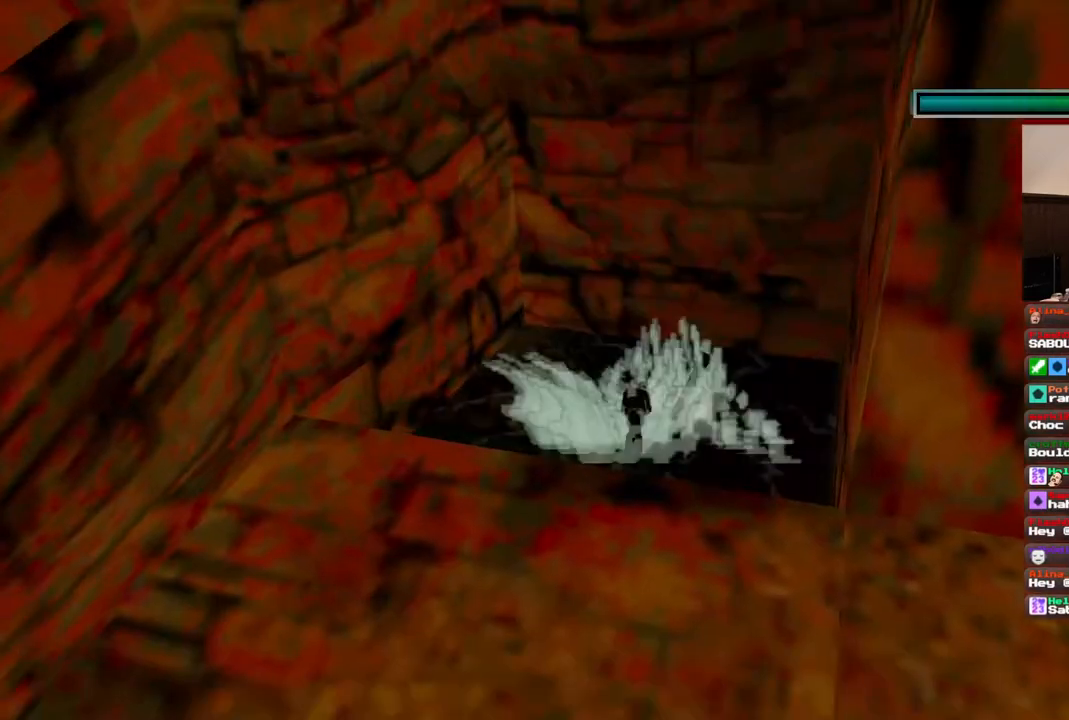
{"buttons": [], "left_stick": "center", "right_stick": "center", "events": [[100, "SQUARE", "up"], [317, "DPAD_UP", "up"]]}
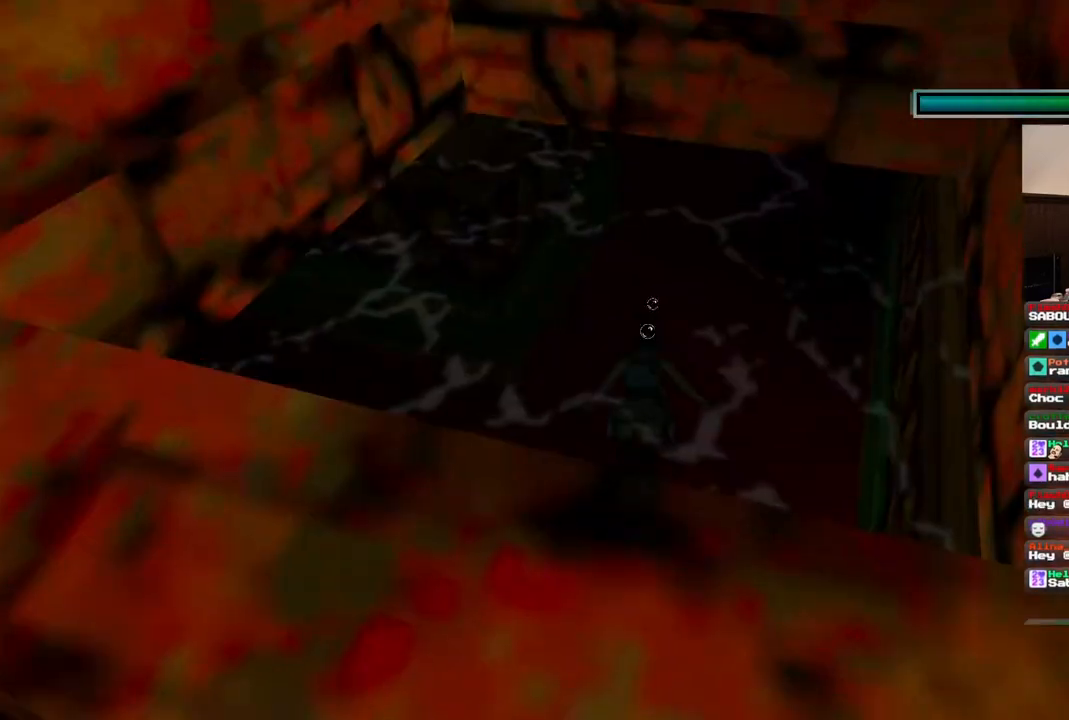
{"buttons": ["SQUARE"], "left_stick": "center", "right_stick": "center", "events": [[50, "SQUARE", "down"], [317, "DPAD_RIGHT", "down"], [483, "DPAD_RIGHT", "up"]]}
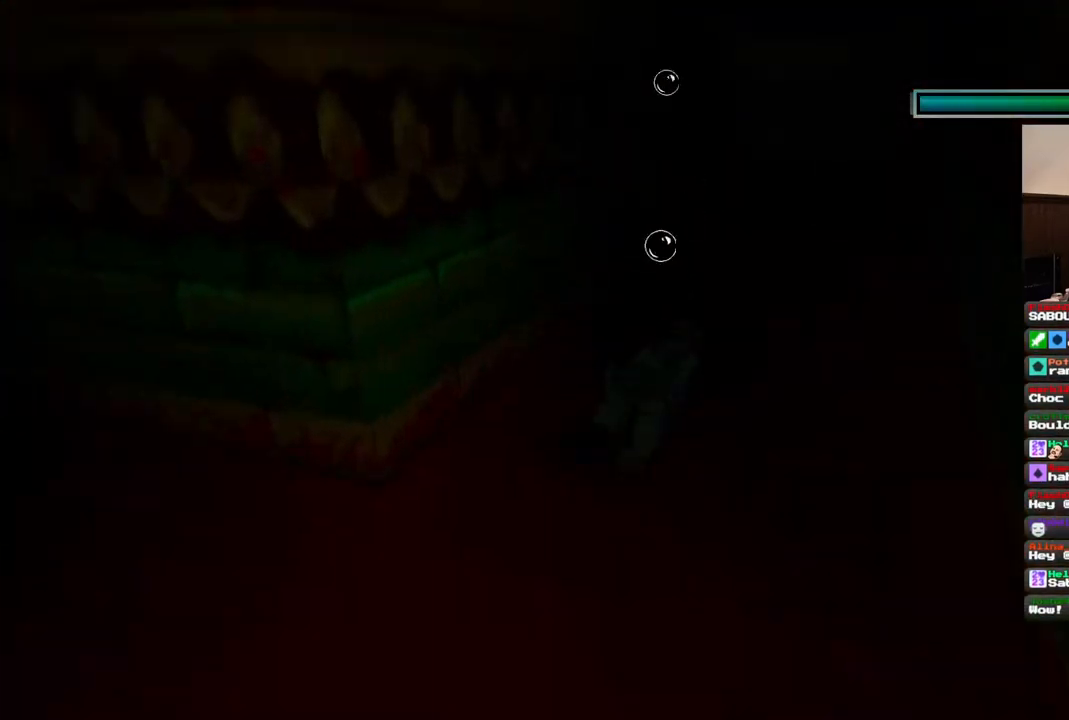
{"buttons": [], "left_stick": "center", "right_stick": "center", "events": [[217, "SQUARE", "up"]]}
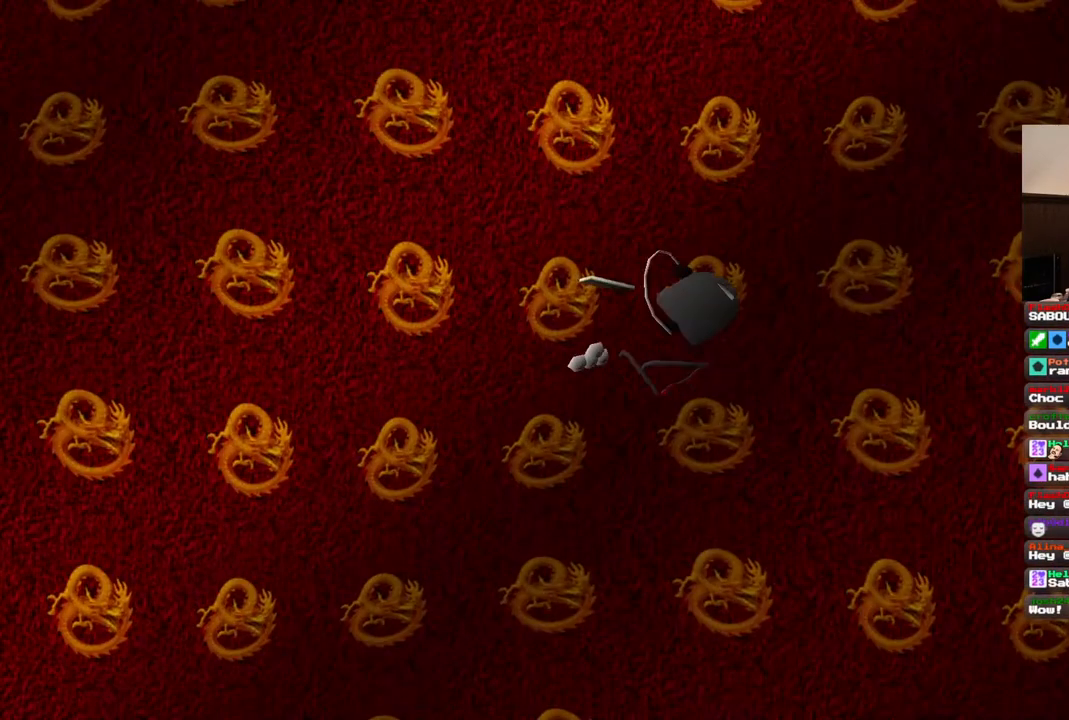
{"buttons": [], "left_stick": "center", "right_stick": "center", "events": []}
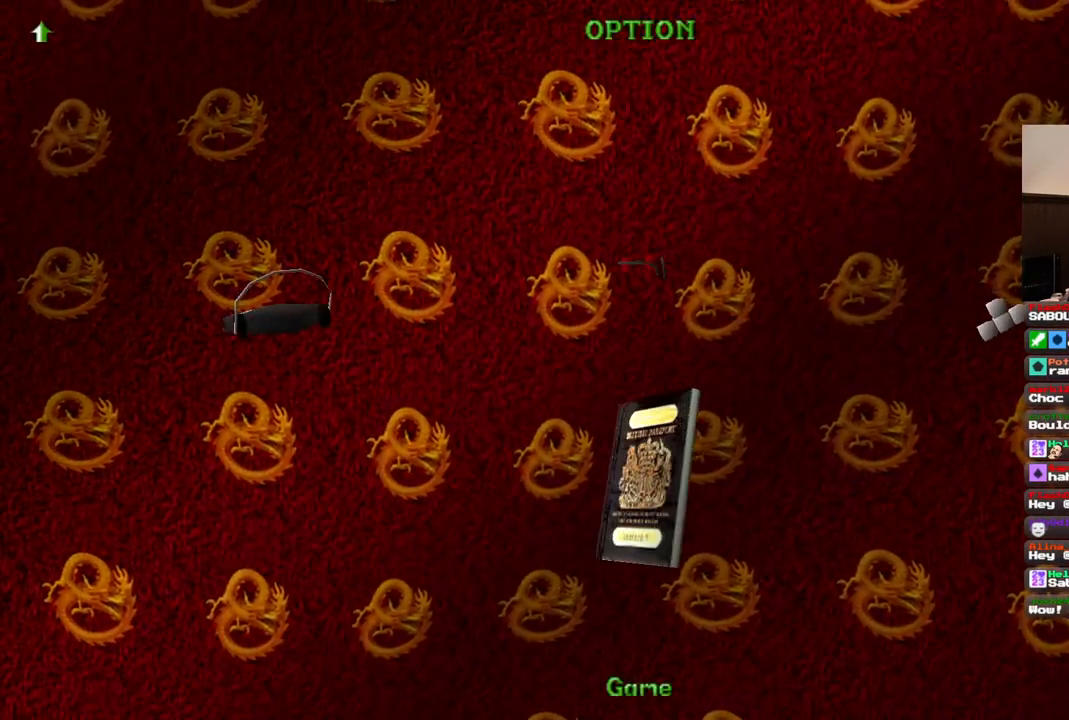
{"buttons": [], "left_stick": "center", "right_stick": "center", "events": []}
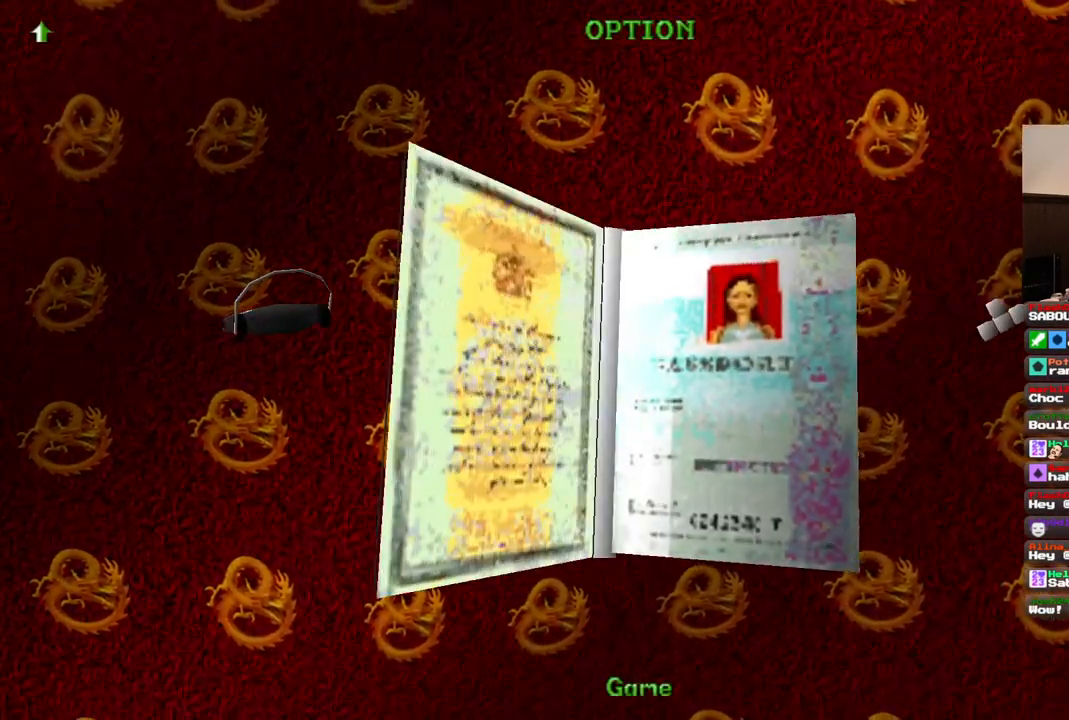
{"buttons": [], "left_stick": "center", "right_stick": "center", "events": []}